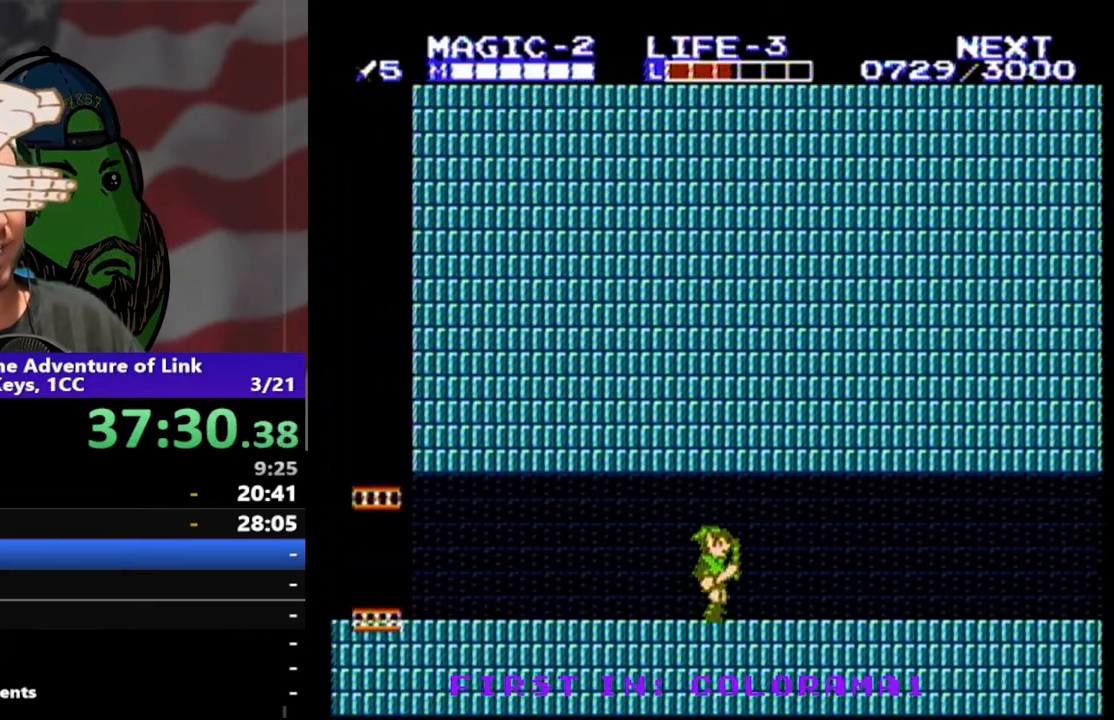
Gameplay with a controller (Nintendo layout); each line is a JSON object with the inputs held at the frame after it. "events" lists button and stick changes between this image and that frame as [ms after this image, input, new state], when the widget could be followed in between. Not read: L3 R3.
{"buttons": ["DPAD_RIGHT"], "events": []}
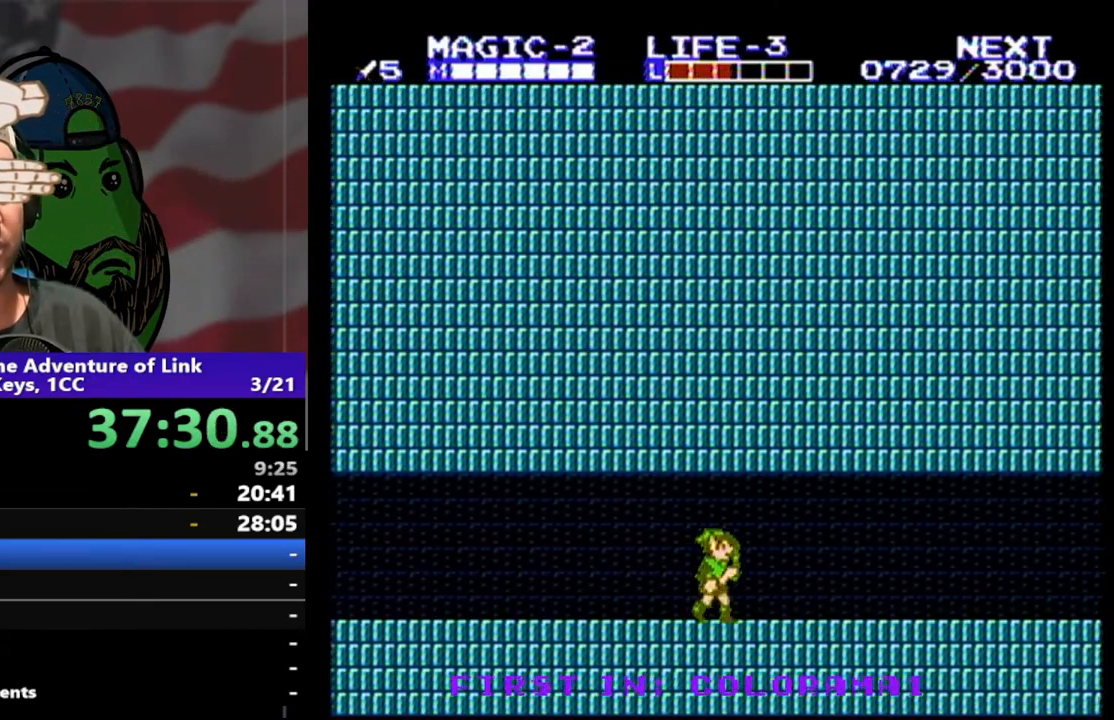
{"buttons": ["DPAD_RIGHT"], "events": []}
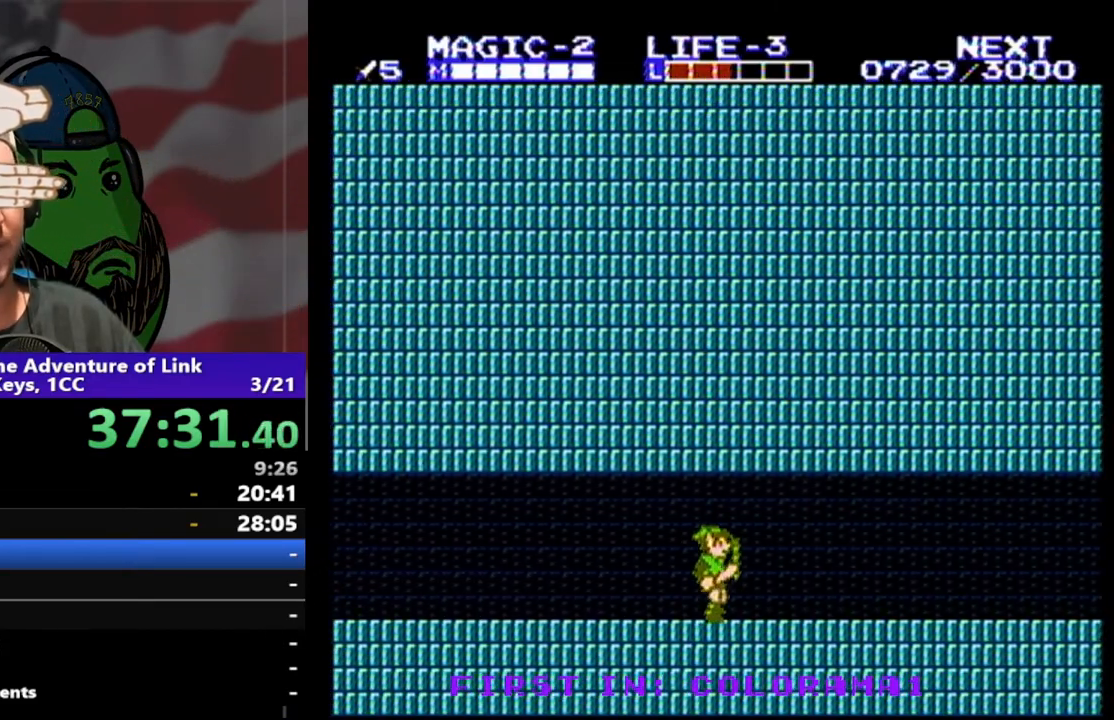
{"buttons": ["DPAD_RIGHT"], "events": []}
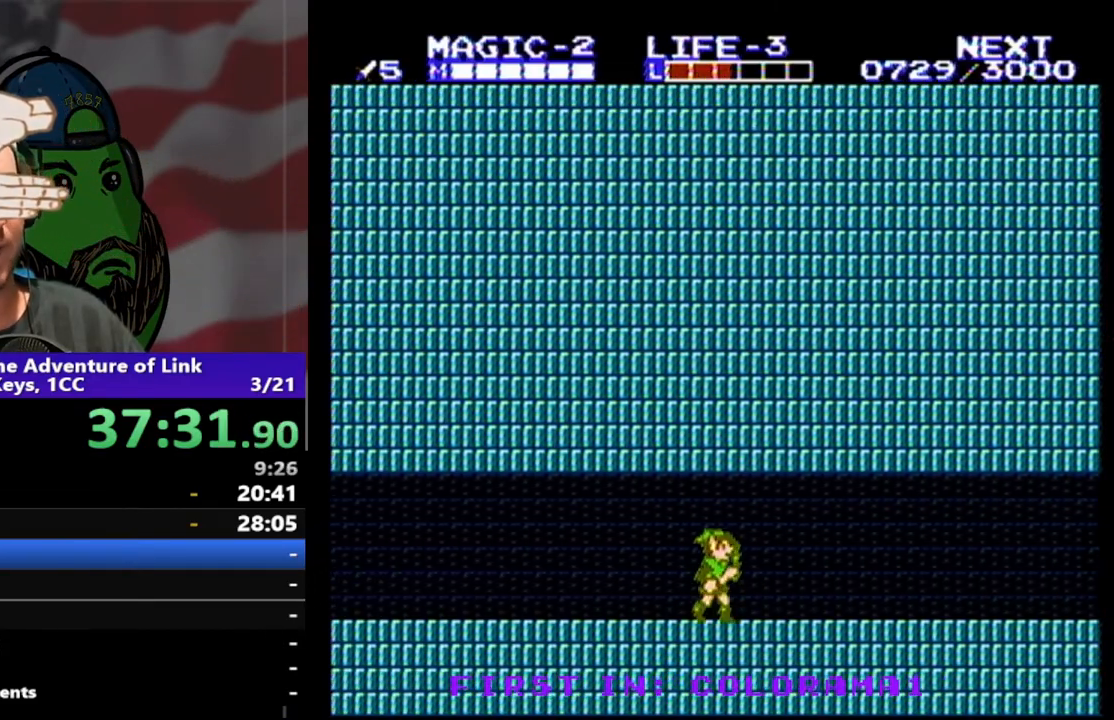
{"buttons": ["DPAD_RIGHT"], "events": []}
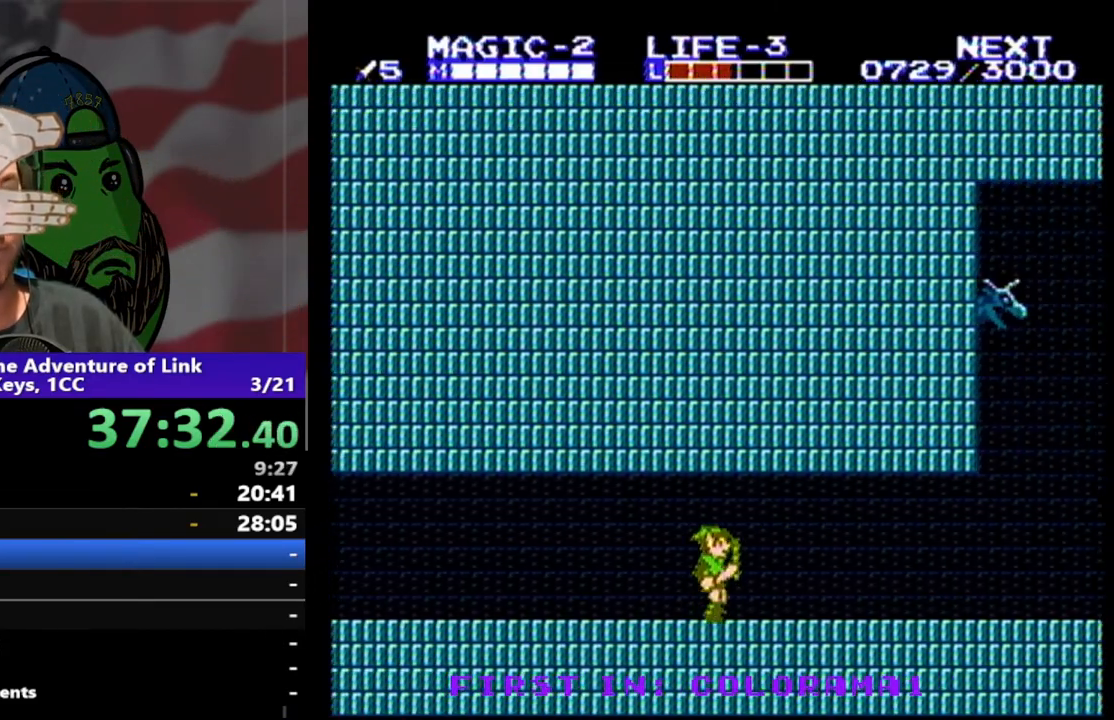
{"buttons": ["DPAD_RIGHT"], "events": []}
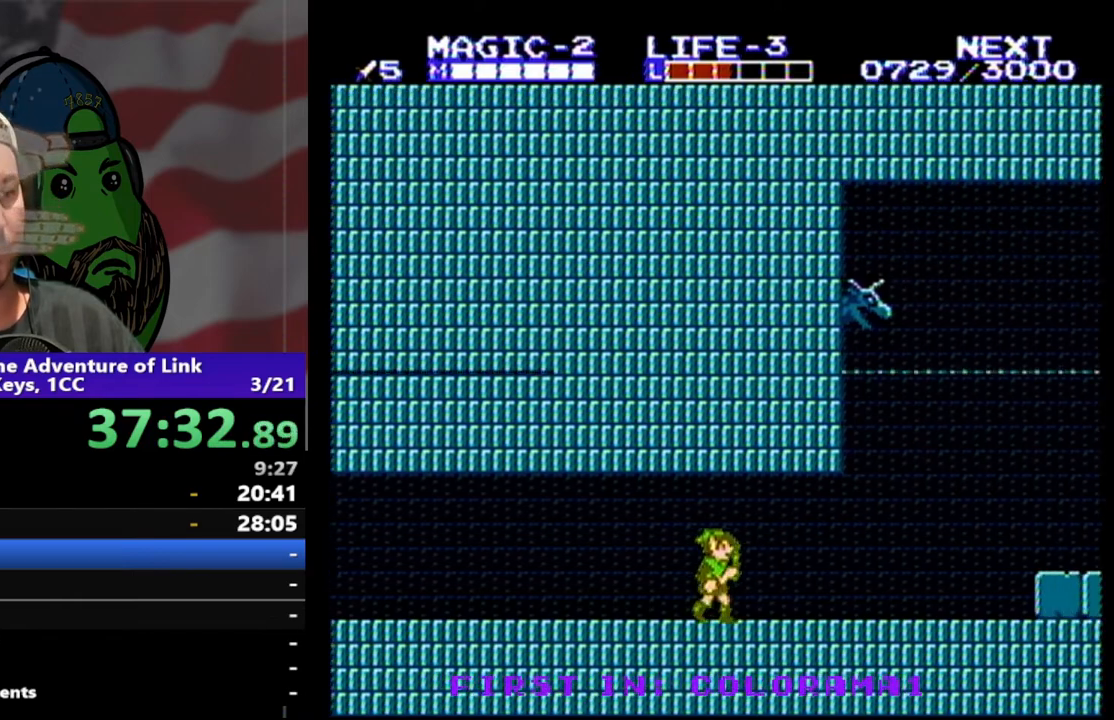
{"buttons": ["DPAD_RIGHT"], "events": []}
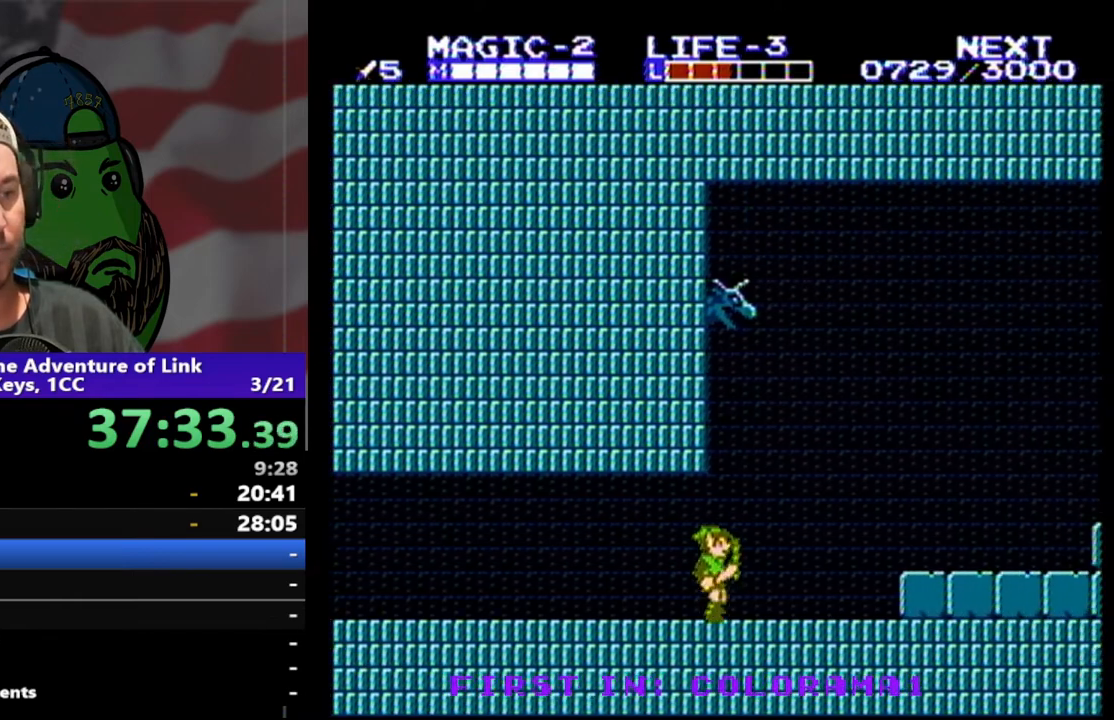
{"buttons": ["DPAD_RIGHT"], "events": [[333, "A", "down"], [467, "A", "up"]]}
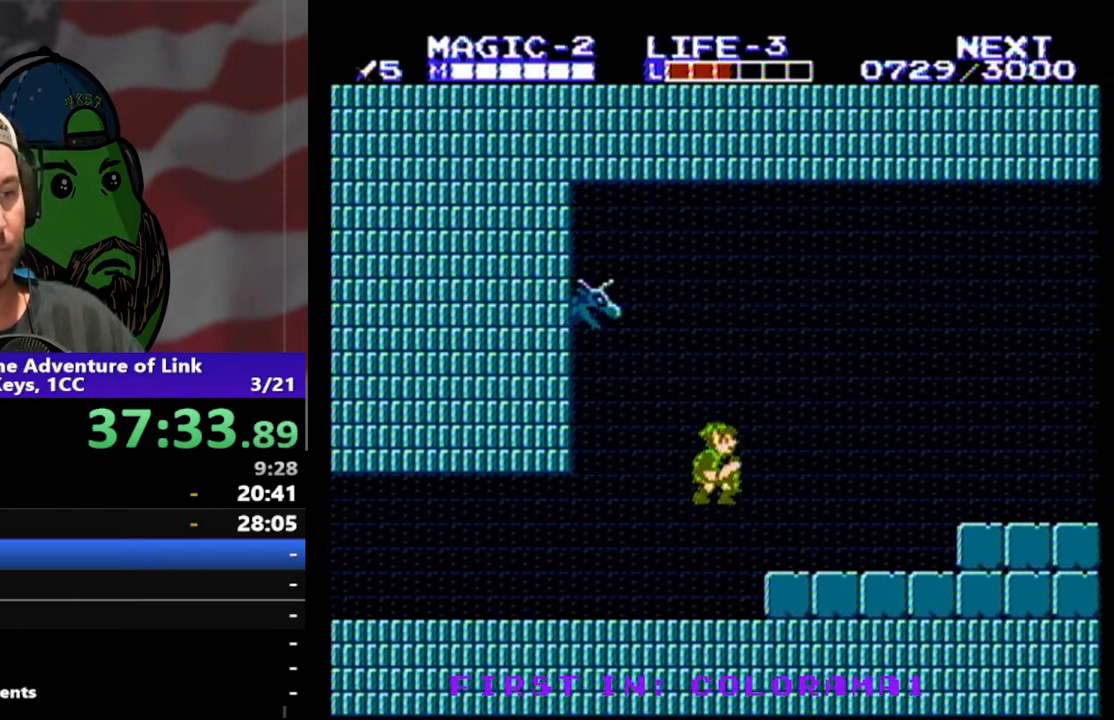
{"buttons": ["DPAD_RIGHT"], "events": []}
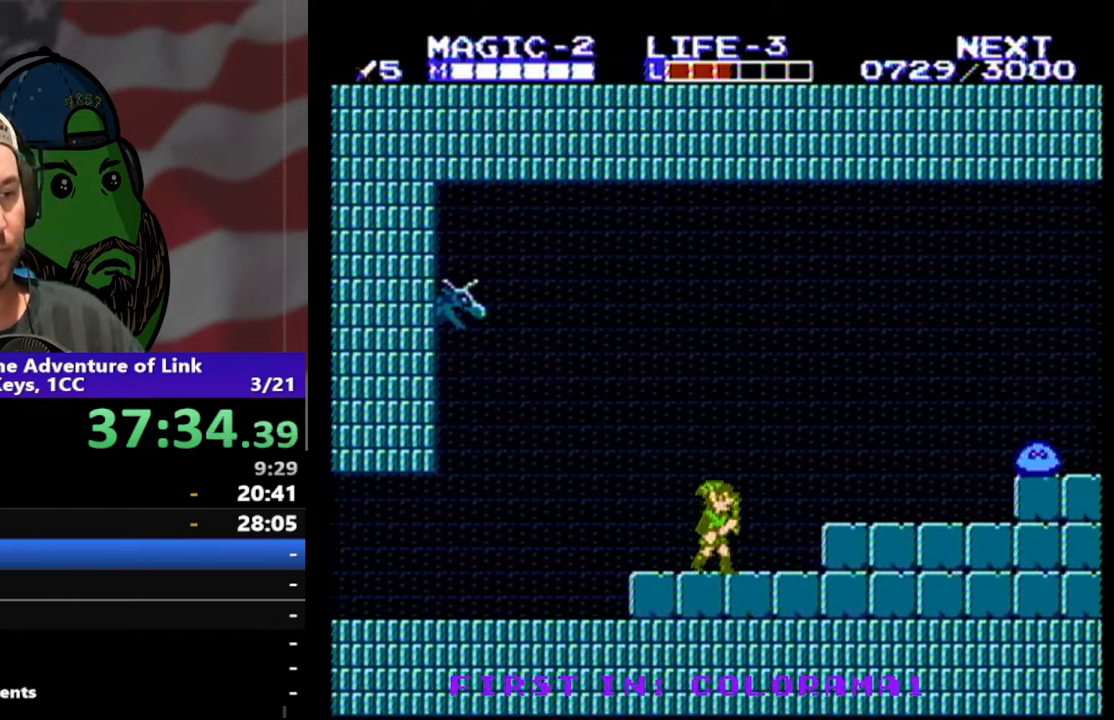
{"buttons": [], "events": [[500, "DPAD_RIGHT", "up"]]}
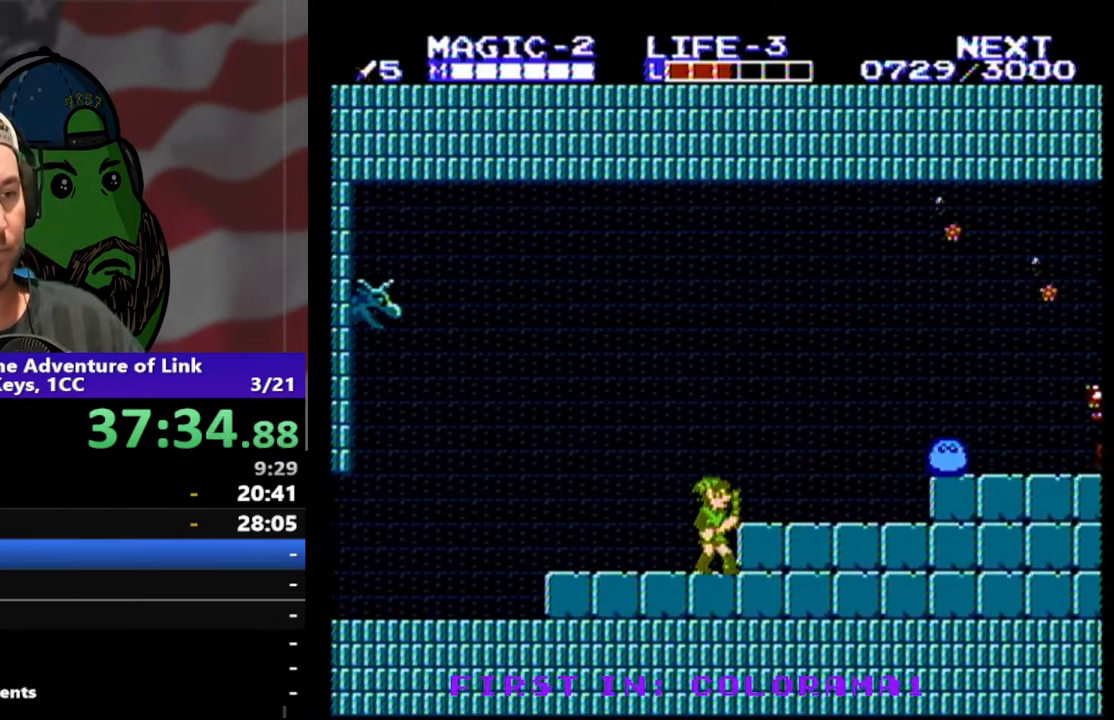
{"buttons": [], "events": [[100, "DPAD_LEFT", "down"], [300, "DPAD_LEFT", "up"]]}
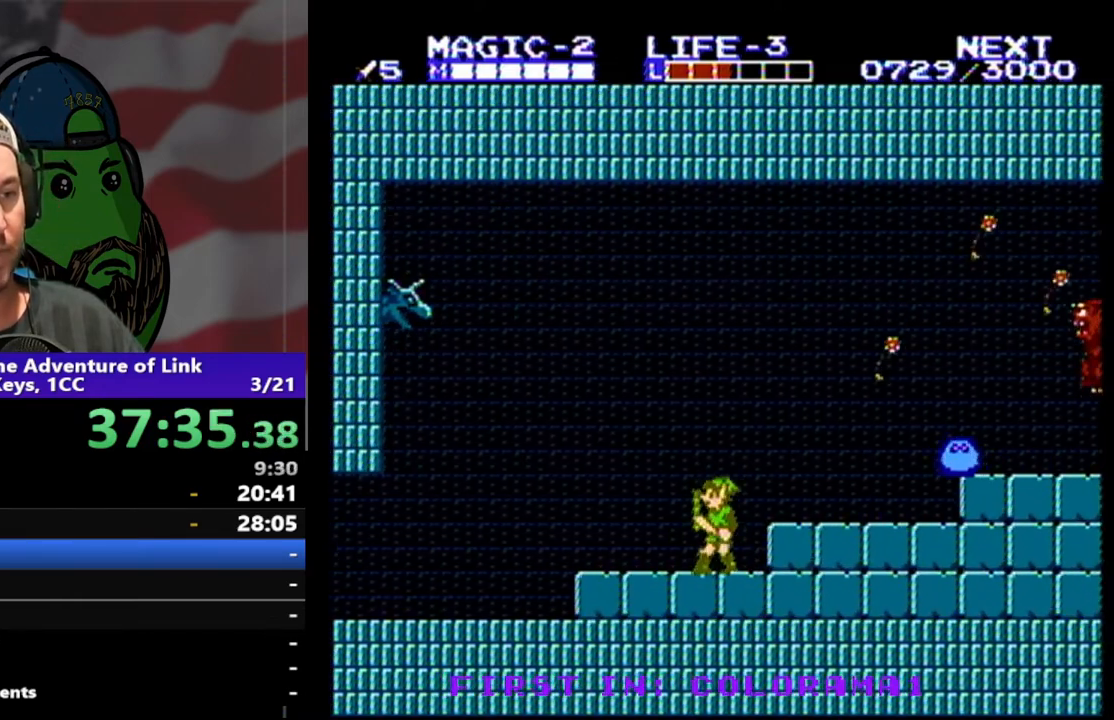
{"buttons": ["DPAD_RIGHT"], "events": [[33, "DPAD_LEFT", "down"], [200, "DPAD_LEFT", "up"], [467, "DPAD_RIGHT", "down"]]}
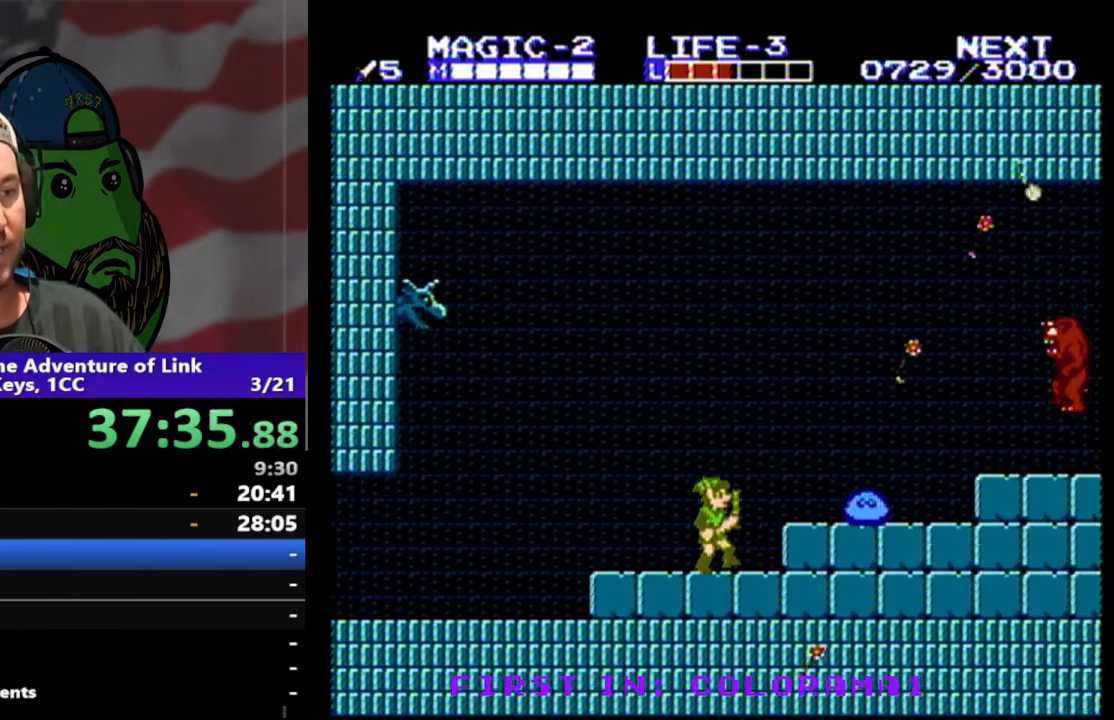
{"buttons": ["B"], "events": [[400, "B", "down"], [400, "DPAD_RIGHT", "up"]]}
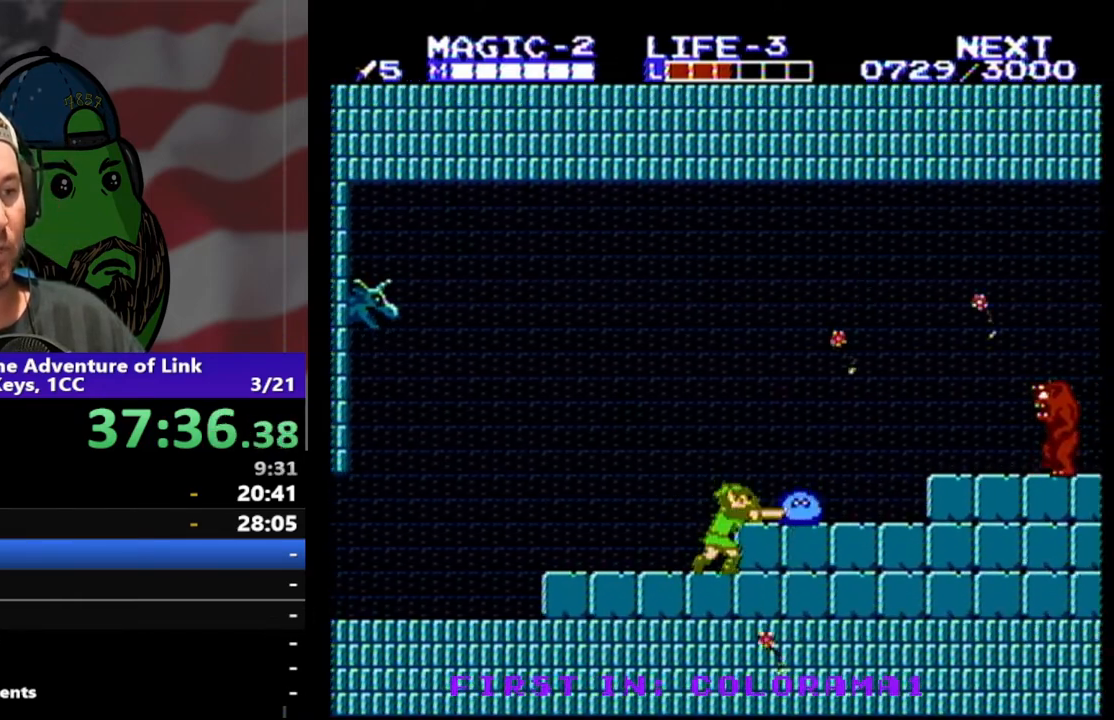
{"buttons": ["DPAD_LEFT"], "events": [[33, "B", "up"], [100, "B", "down"], [167, "B", "up"], [233, "B", "down"], [333, "B", "up"], [367, "DPAD_LEFT", "down"]]}
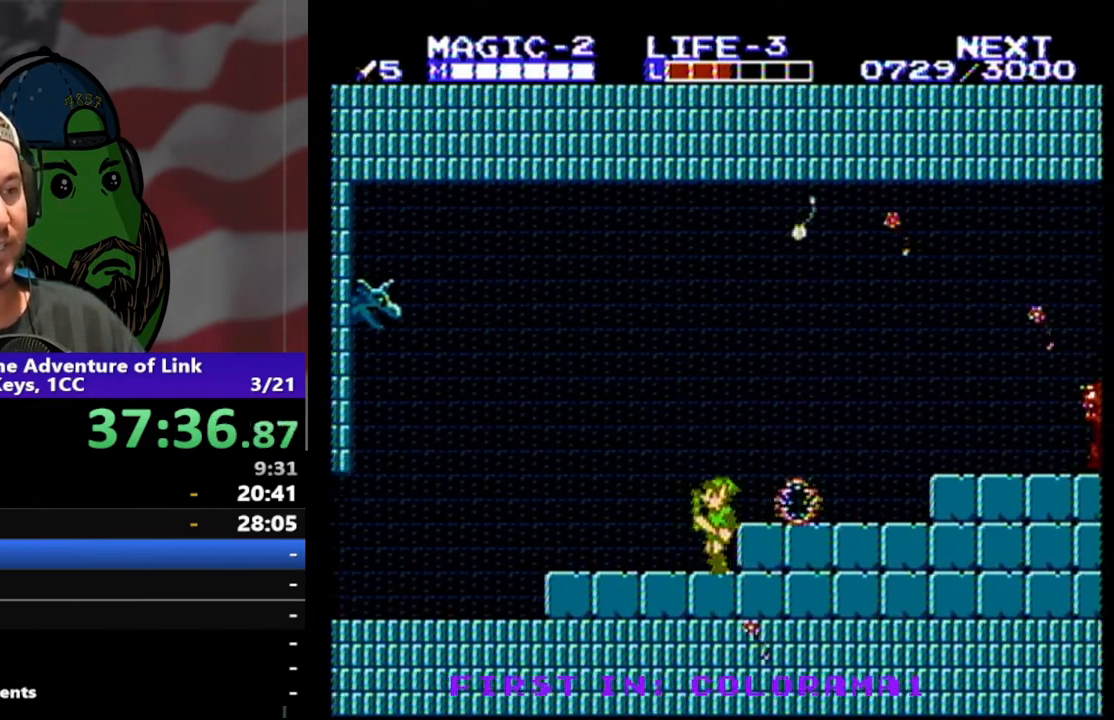
{"buttons": [], "events": [[367, "DPAD_LEFT", "up"]]}
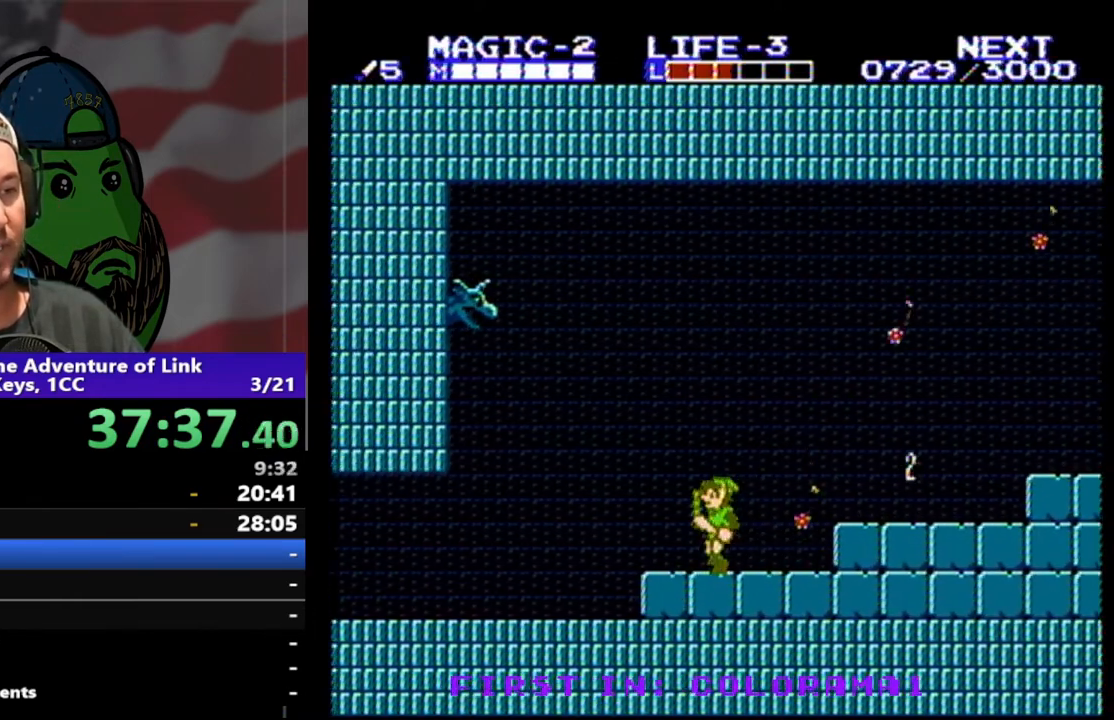
{"buttons": [], "events": [[100, "DPAD_LEFT", "down"], [200, "DPAD_LEFT", "up"], [300, "DPAD_RIGHT", "down"], [500, "DPAD_RIGHT", "up"]]}
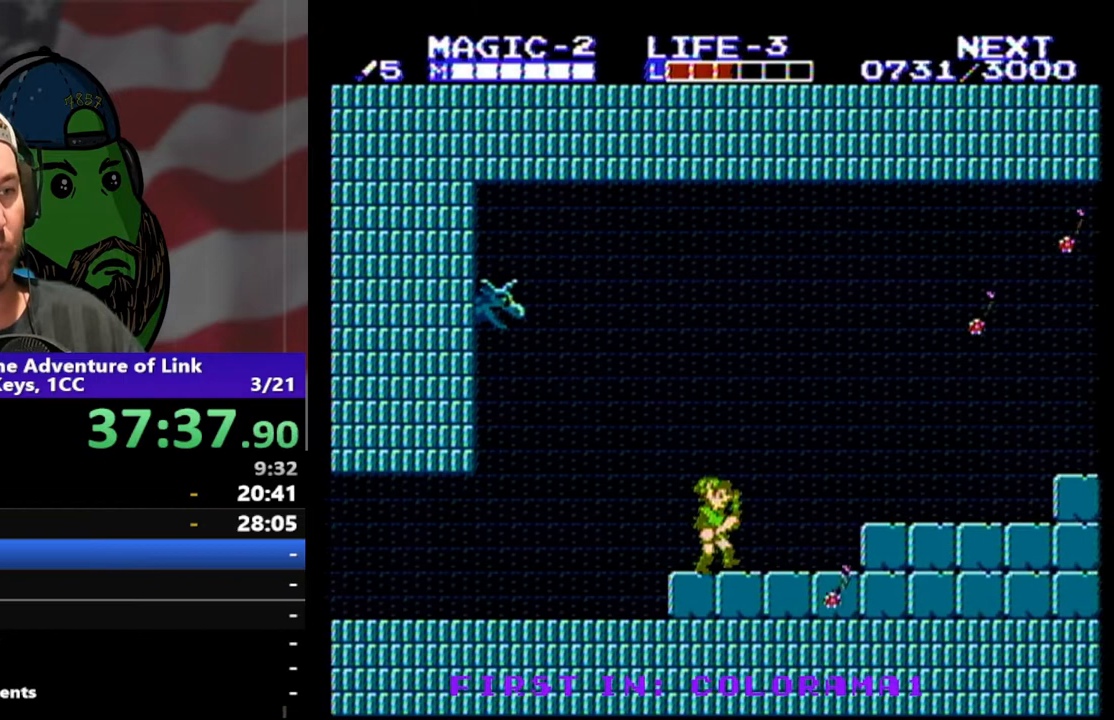
{"buttons": ["DPAD_RIGHT"], "events": [[167, "DPAD_RIGHT", "down"], [333, "DPAD_RIGHT", "up"], [467, "DPAD_RIGHT", "down"]]}
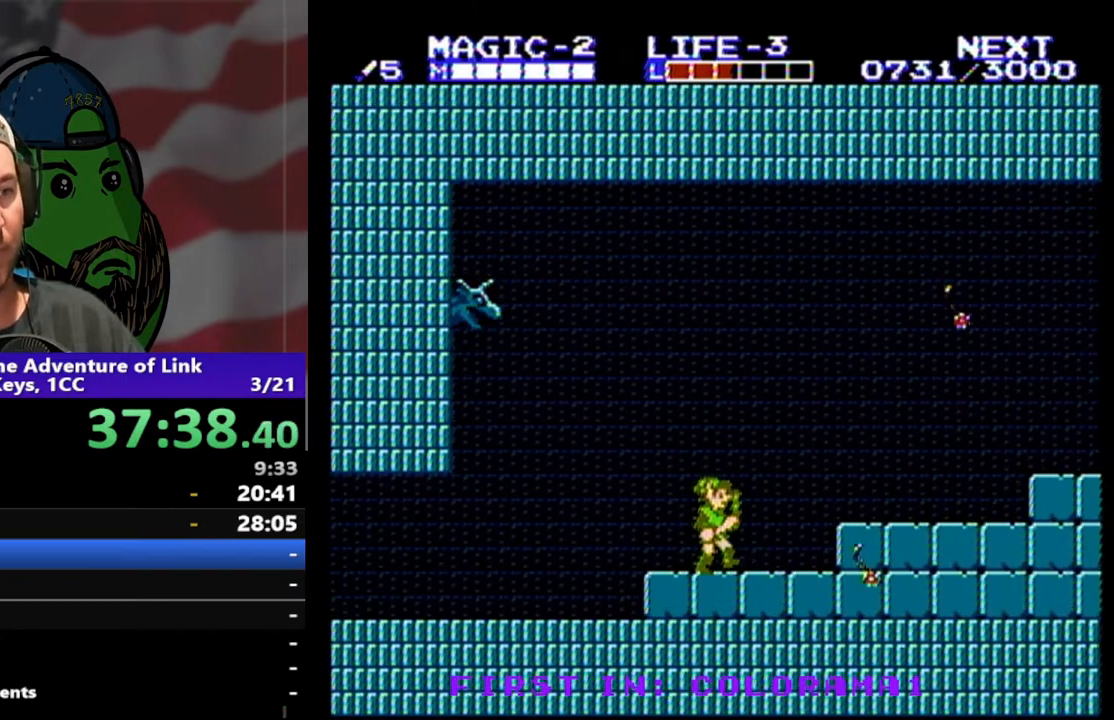
{"buttons": ["DPAD_RIGHT"], "events": [[100, "DPAD_RIGHT", "up"], [467, "DPAD_RIGHT", "down"]]}
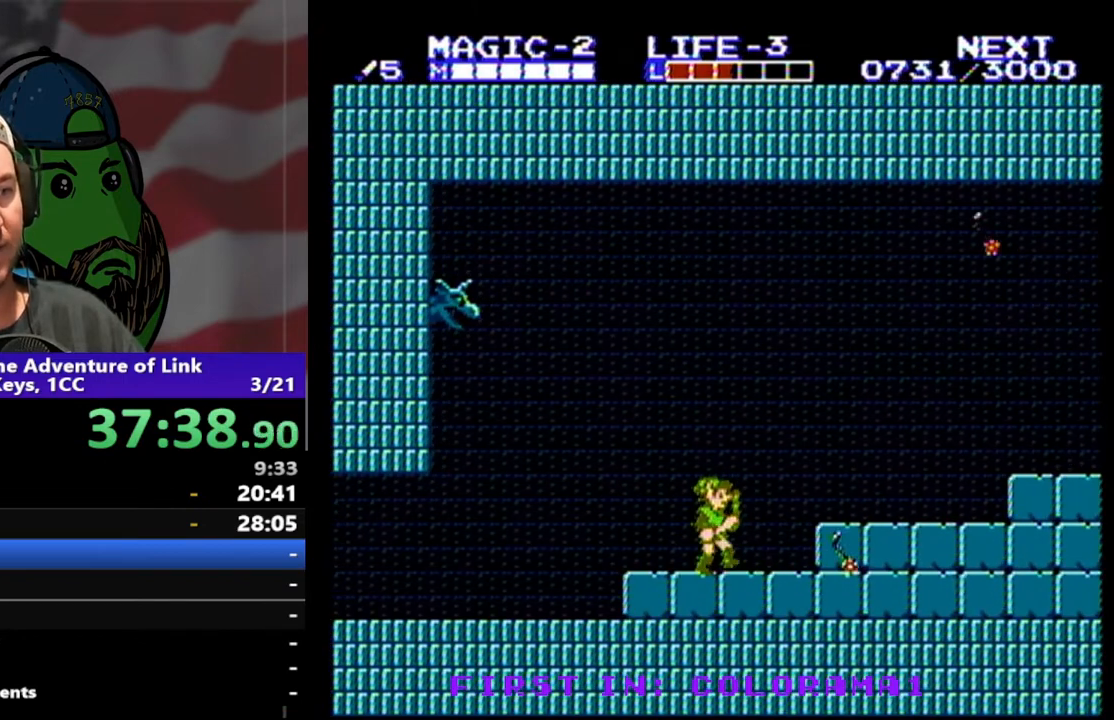
{"buttons": [], "events": [[33, "DPAD_RIGHT", "up"]]}
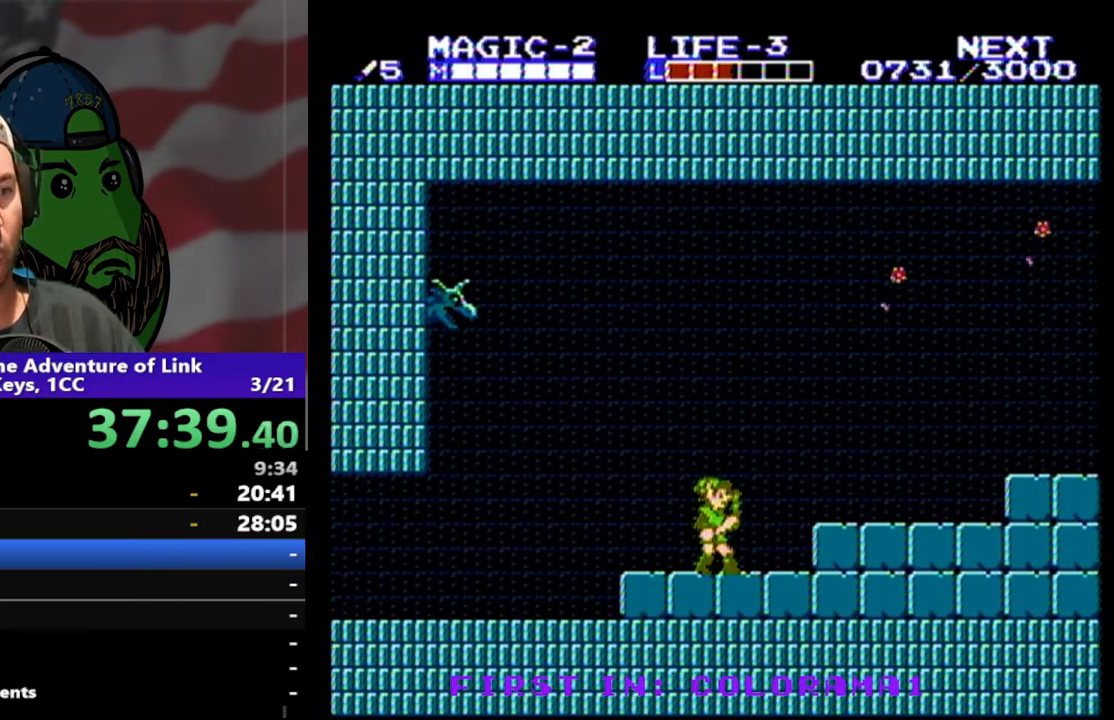
{"buttons": [], "events": []}
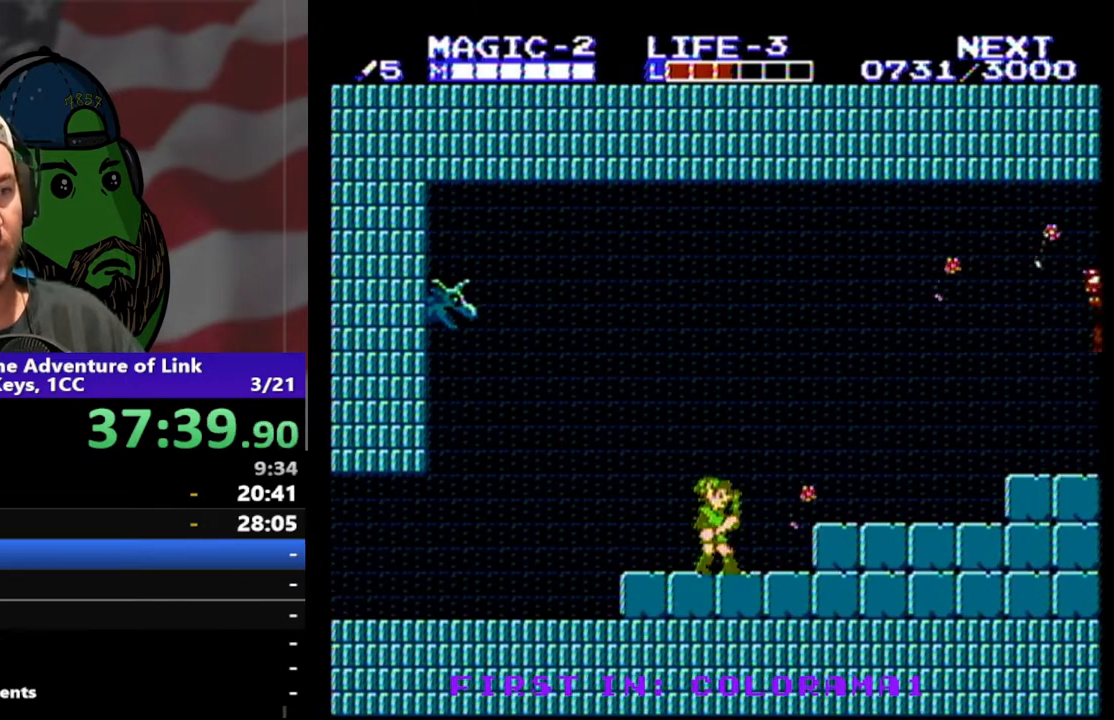
{"buttons": [], "events": []}
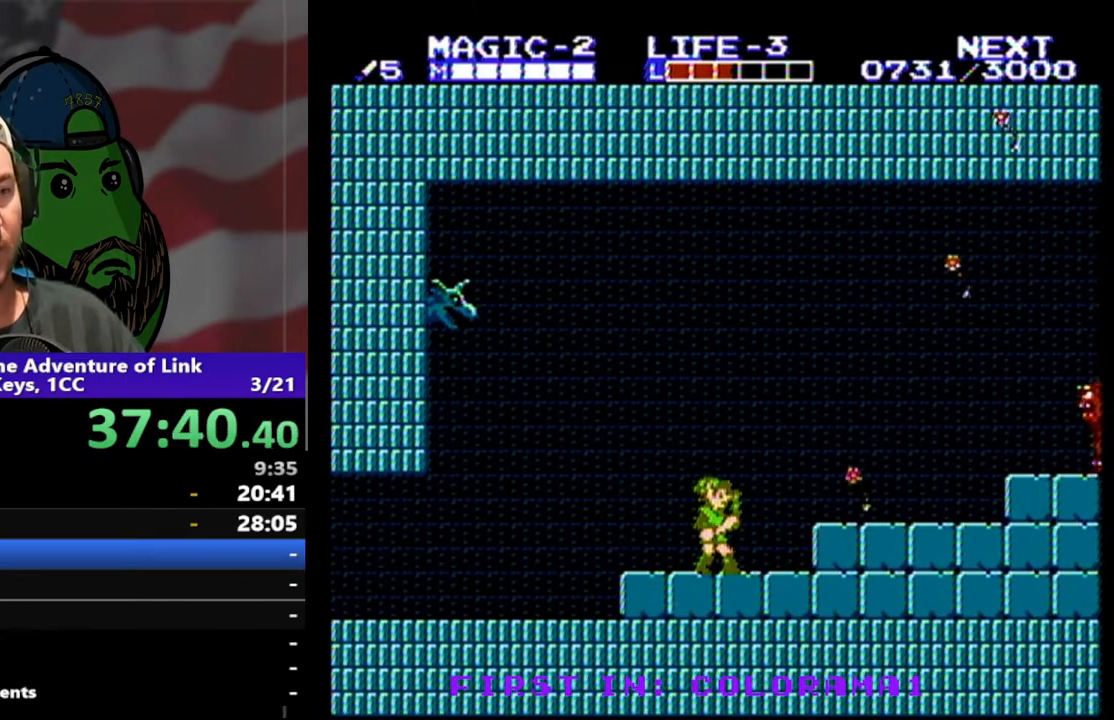
{"buttons": [], "events": []}
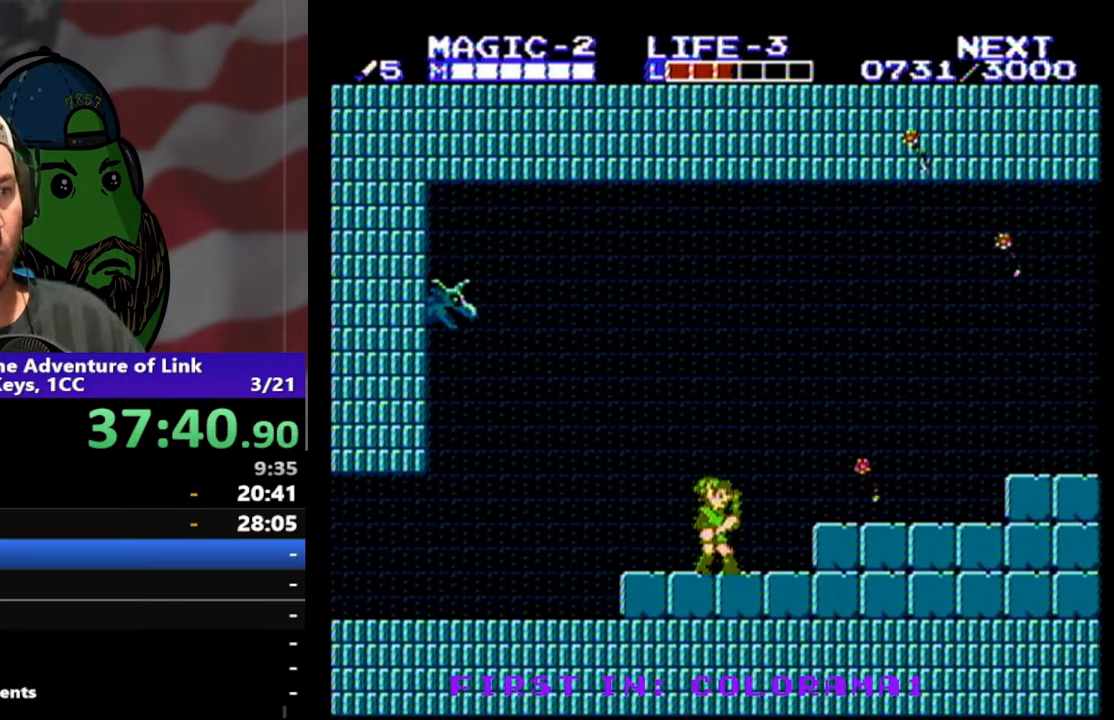
{"buttons": [], "events": []}
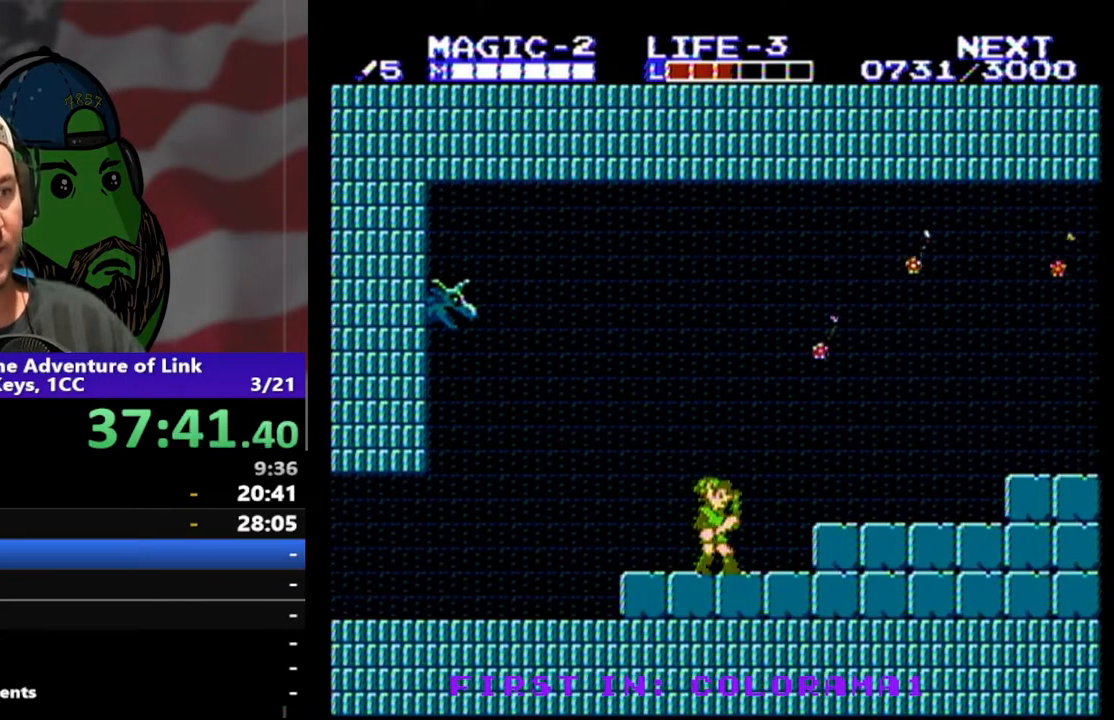
{"buttons": [], "events": []}
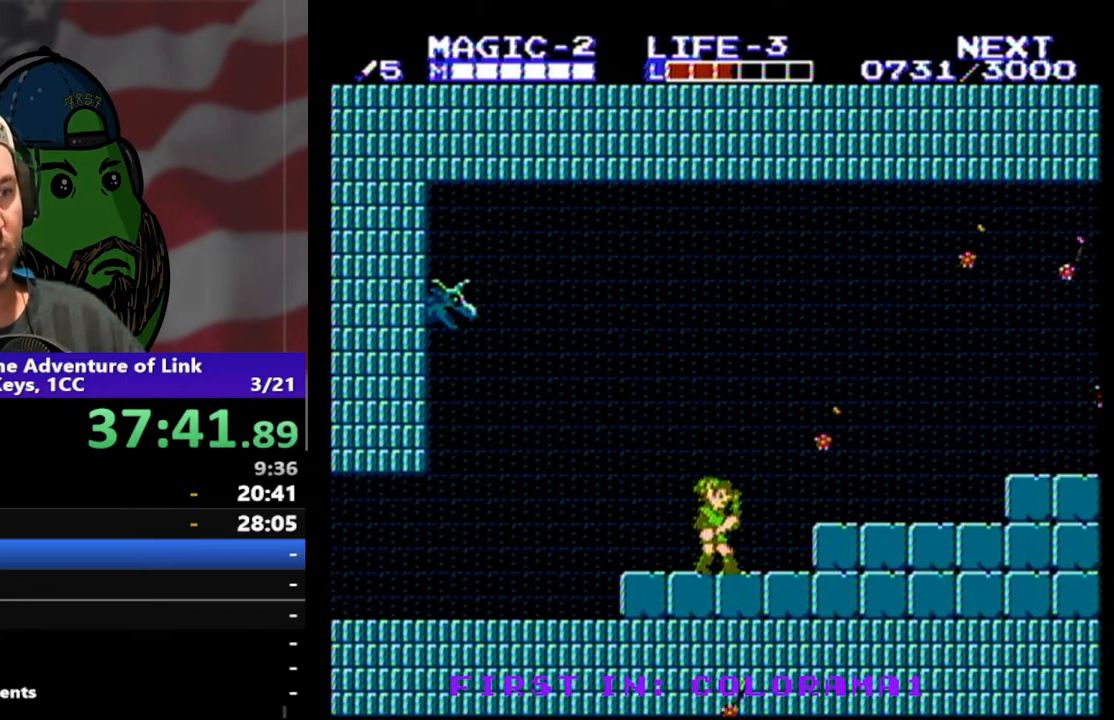
{"buttons": [], "events": []}
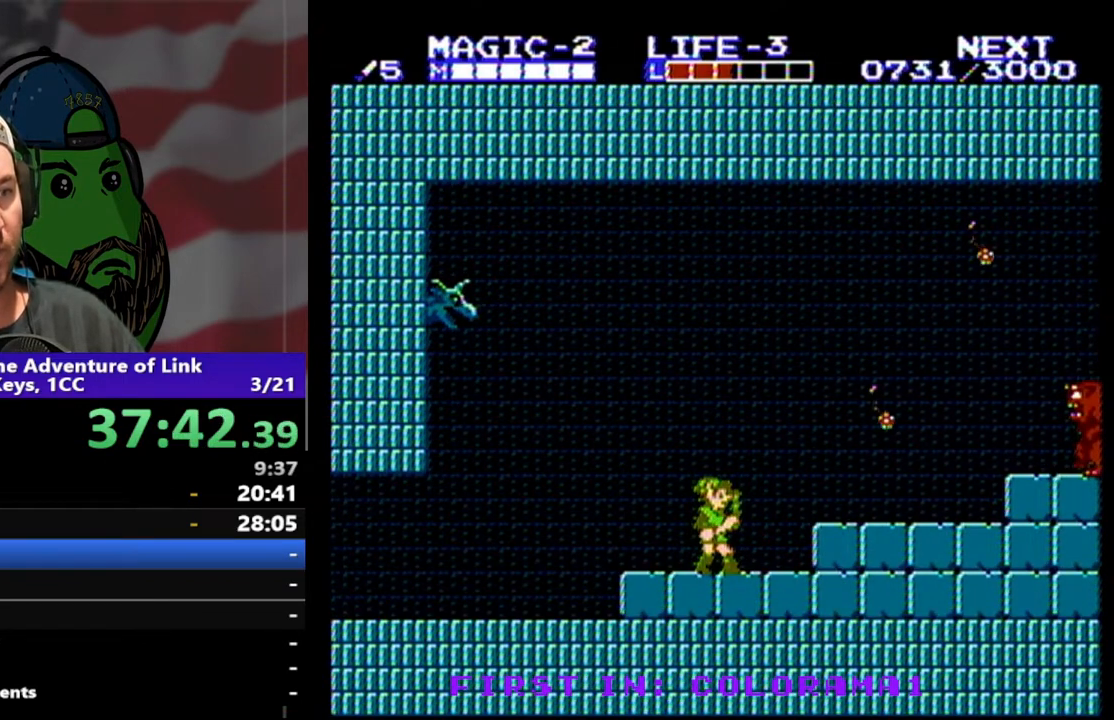
{"buttons": ["DPAD_RIGHT"], "events": [[500, "DPAD_RIGHT", "down"]]}
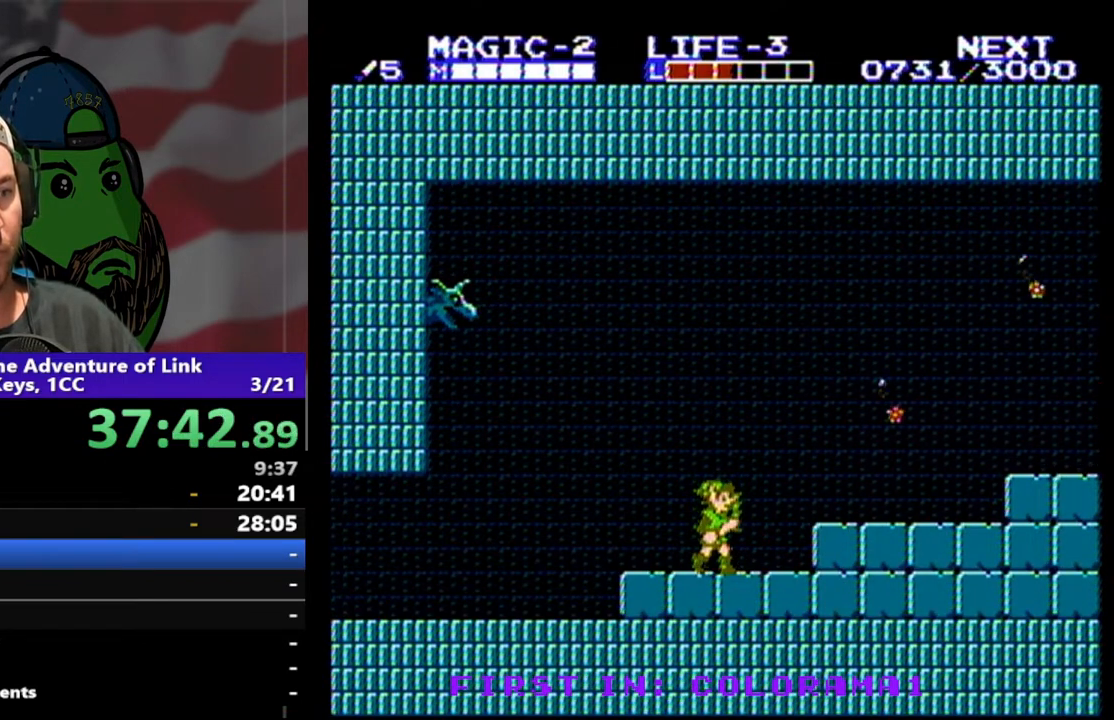
{"buttons": ["DPAD_RIGHT"], "events": [[267, "A", "down"], [400, "A", "up"]]}
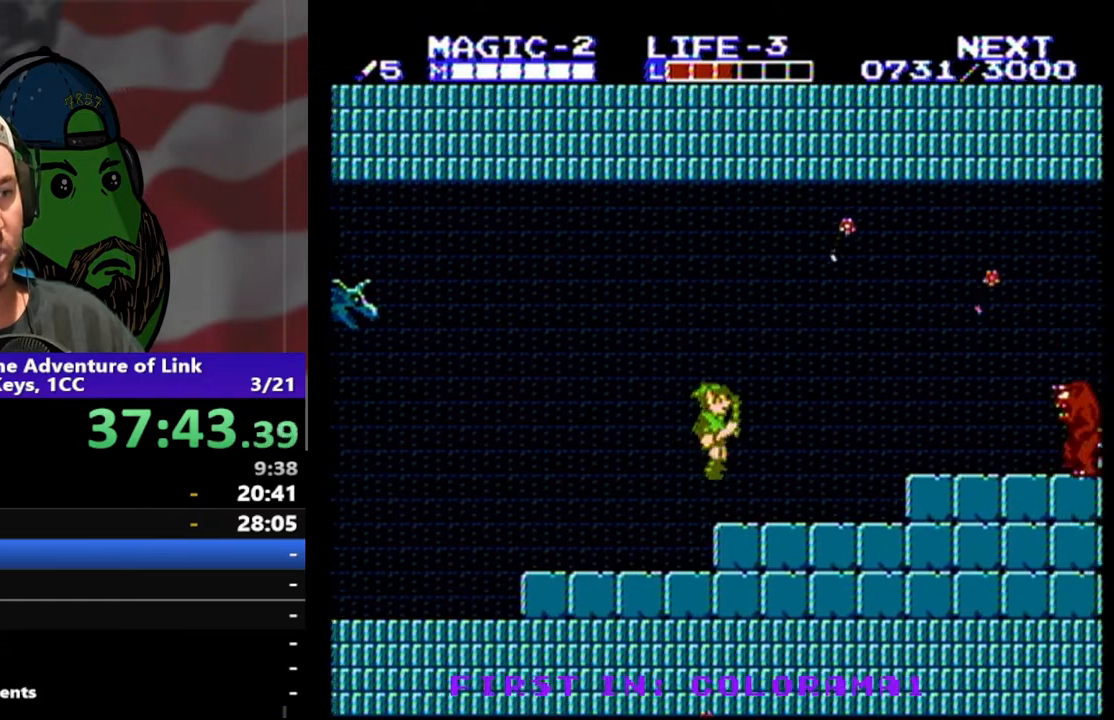
{"buttons": ["DPAD_RIGHT"], "events": [[133, "DPAD_DOWN", "down"], [267, "DPAD_DOWN", "up"]]}
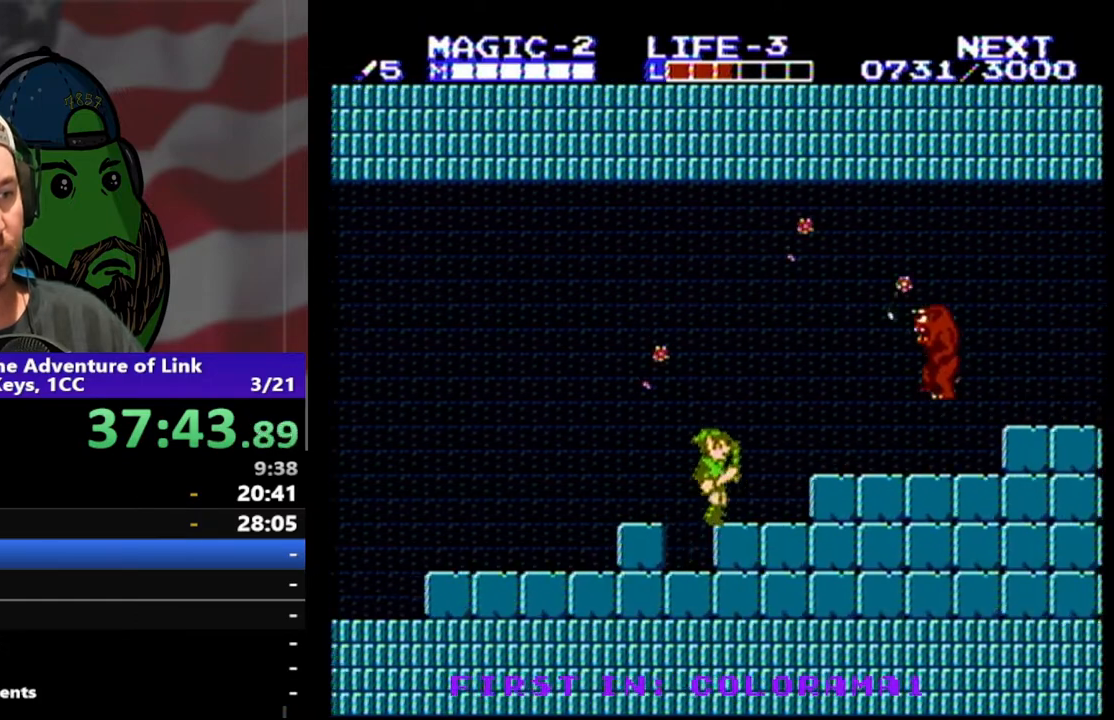
{"buttons": [], "events": [[333, "DPAD_RIGHT", "up"]]}
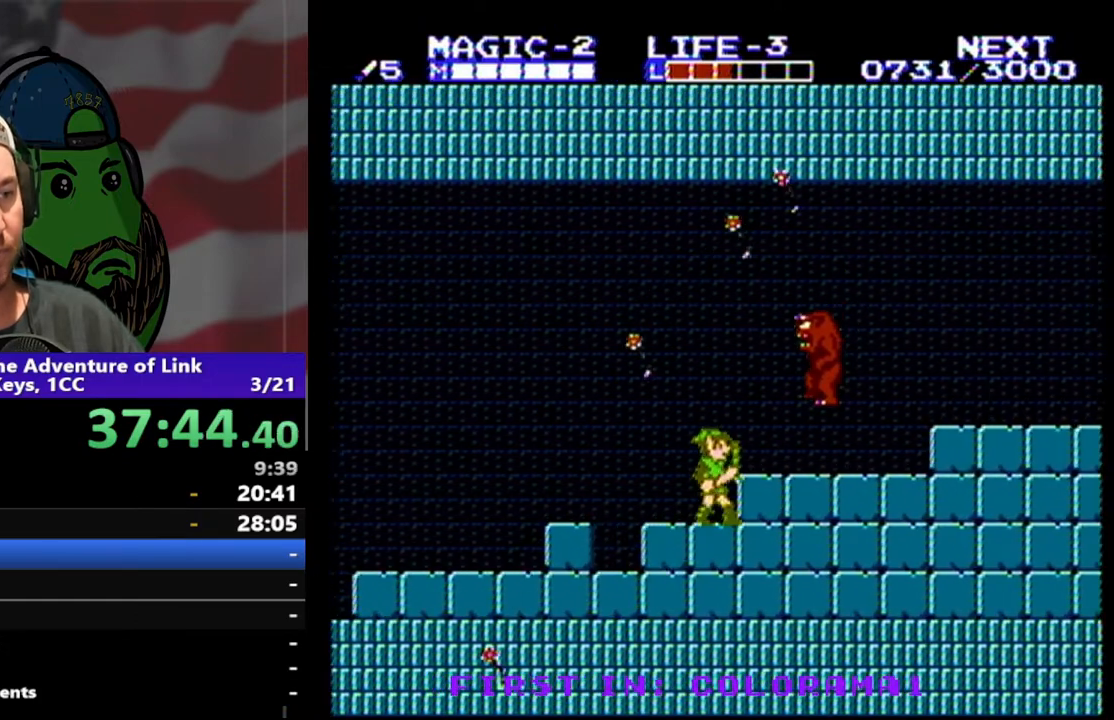
{"buttons": ["DPAD_RIGHT"], "events": [[233, "A", "down"], [300, "DPAD_RIGHT", "down"], [333, "A", "up"]]}
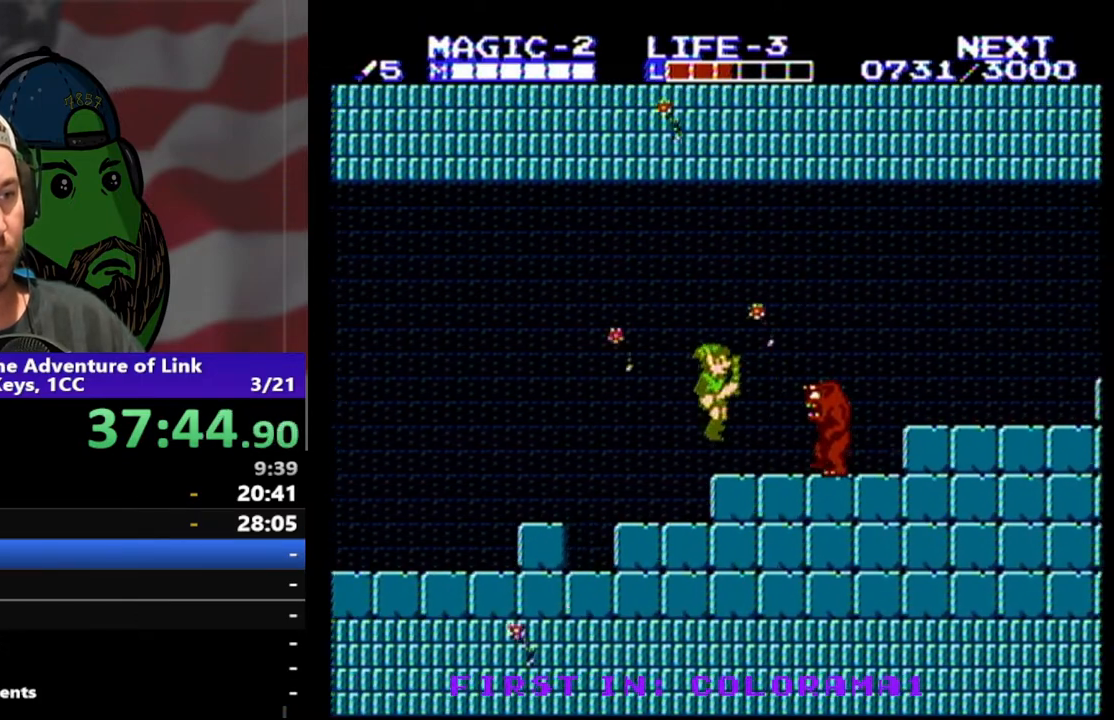
{"buttons": ["DPAD_DOWN", "DPAD_RIGHT"], "events": [[133, "DPAD_RIGHT", "up"], [200, "DPAD_RIGHT", "down"], [367, "DPAD_DOWN", "down"], [400, "B", "down"], [500, "B", "up"]]}